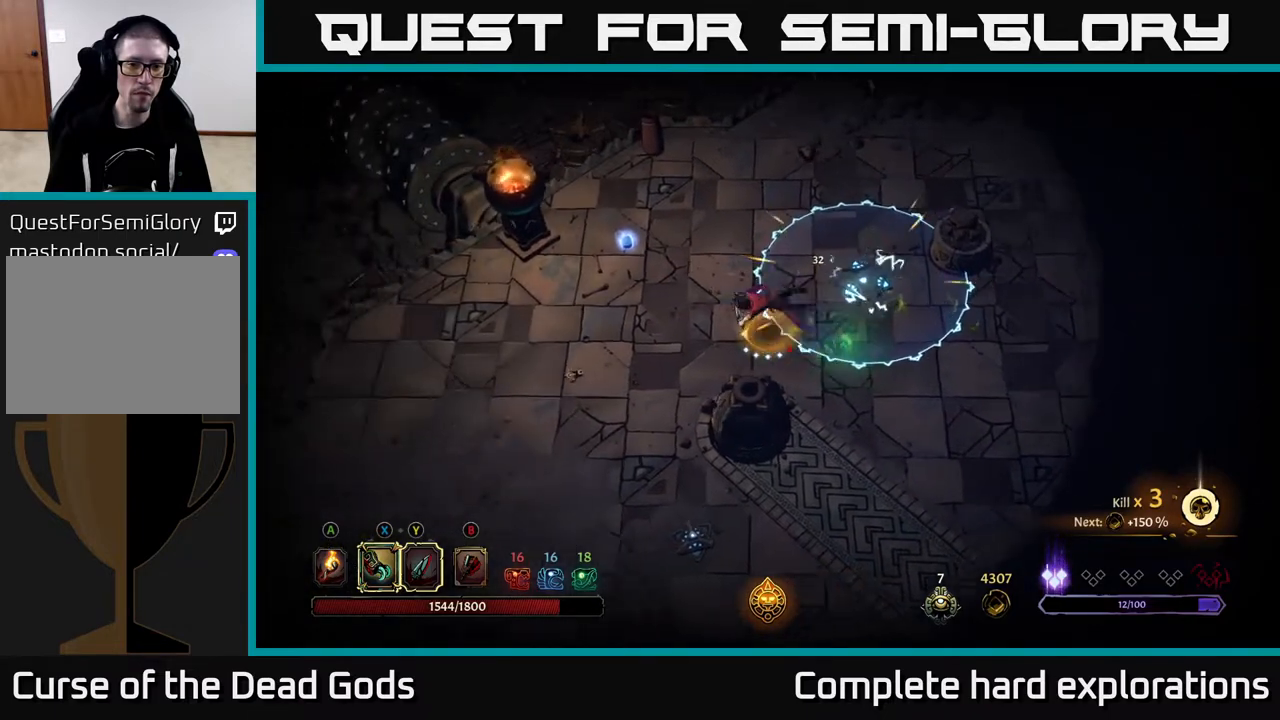
Gameplay with a controller (Xbox layout); each line is a JSON object with the inputs held at the frame after it. "events" lists button and stick changes between this image and that frame as [ms after this image, input, new state], when the widget could be followed in between.
{"buttons": [], "left_stick": "up", "right_stick": "center", "events": [[67, "R2", "up"], [167, "left_stick", "up-left"], [267, "left_stick", "up"]]}
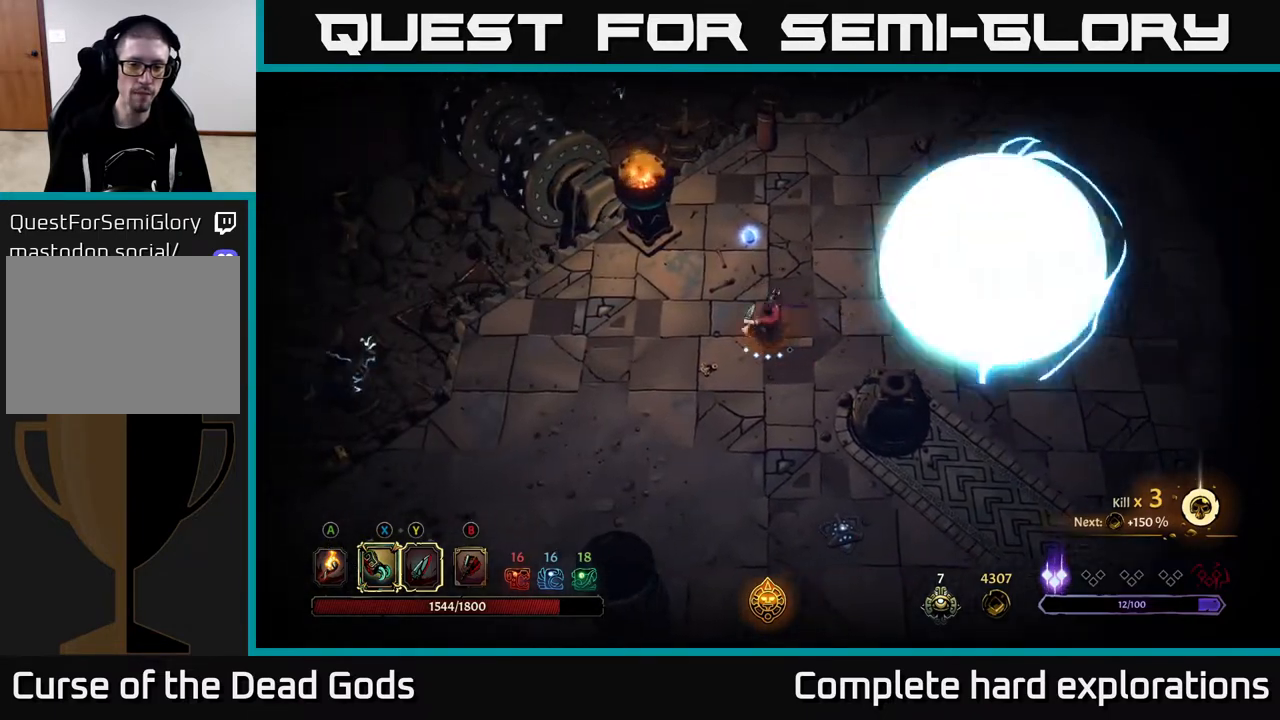
{"buttons": [], "left_stick": "up", "right_stick": "center", "events": []}
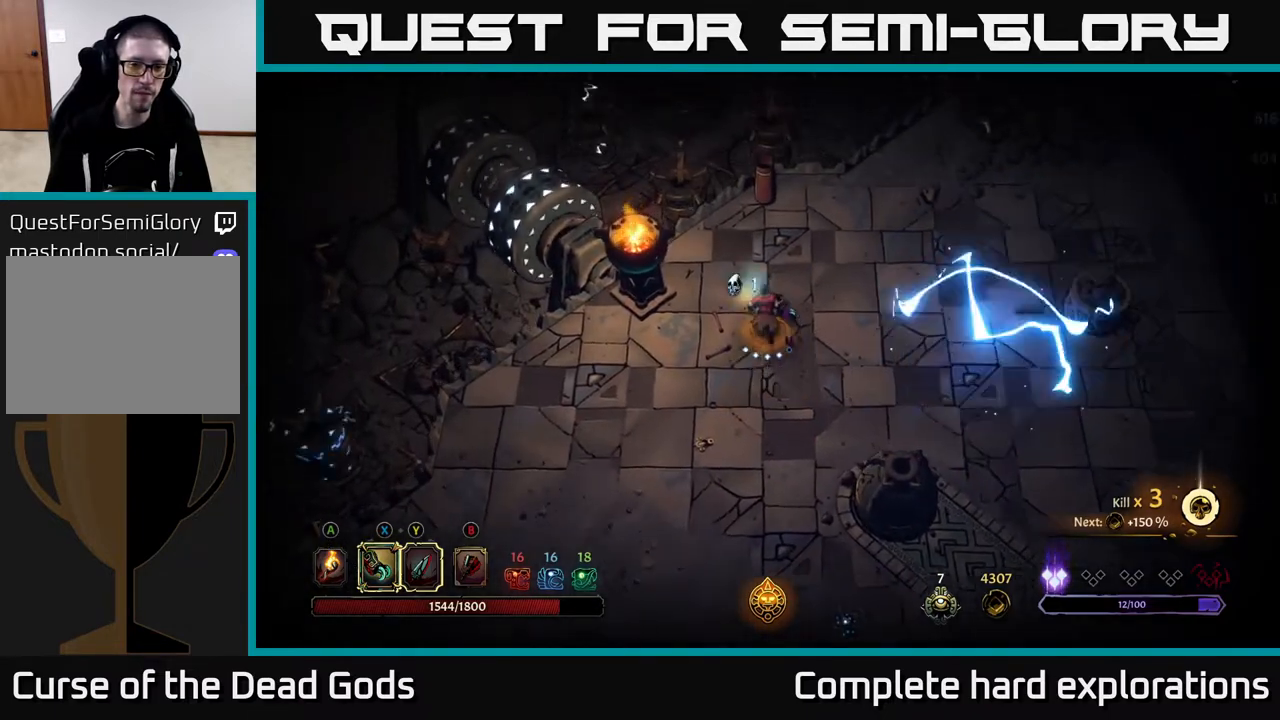
{"buttons": ["R2"], "left_stick": "down-left", "right_stick": "center", "events": [[100, "left_stick", "left"], [217, "left_stick", "down"], [367, "R2", "down"], [500, "left_stick", "down-left"]]}
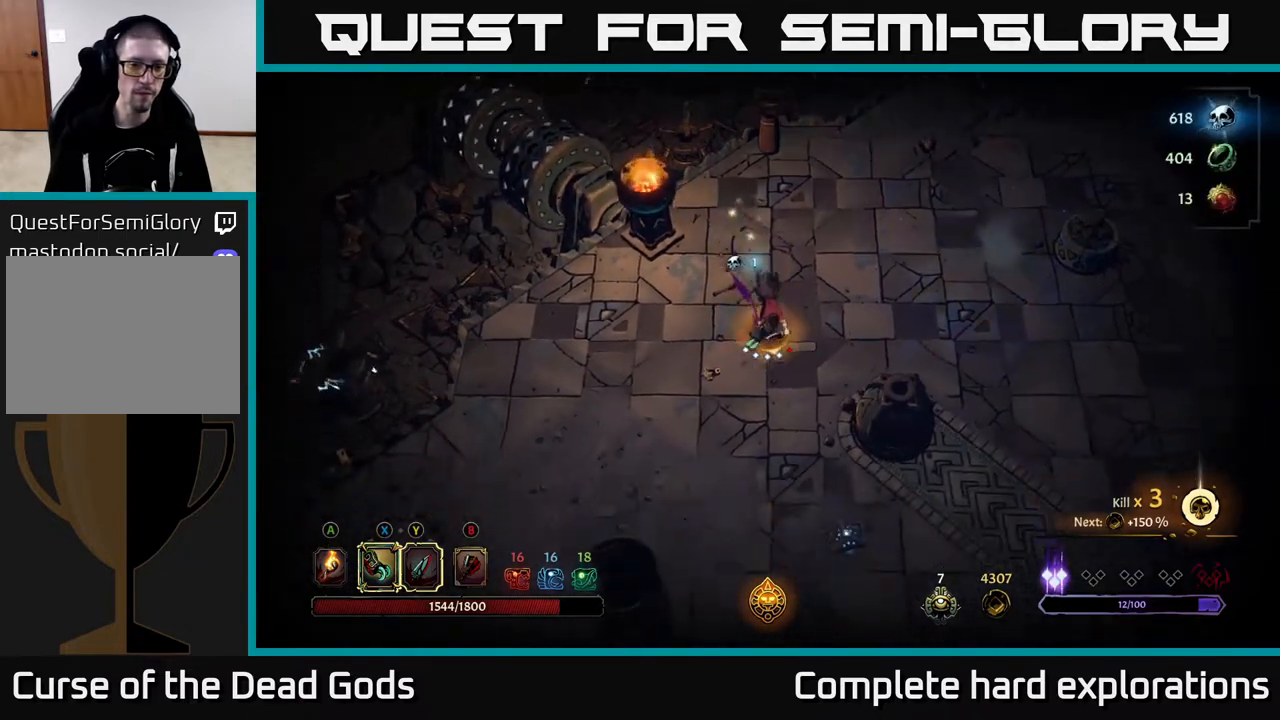
{"buttons": [], "left_stick": "down-left", "right_stick": "center", "events": [[50, "R2", "up"]]}
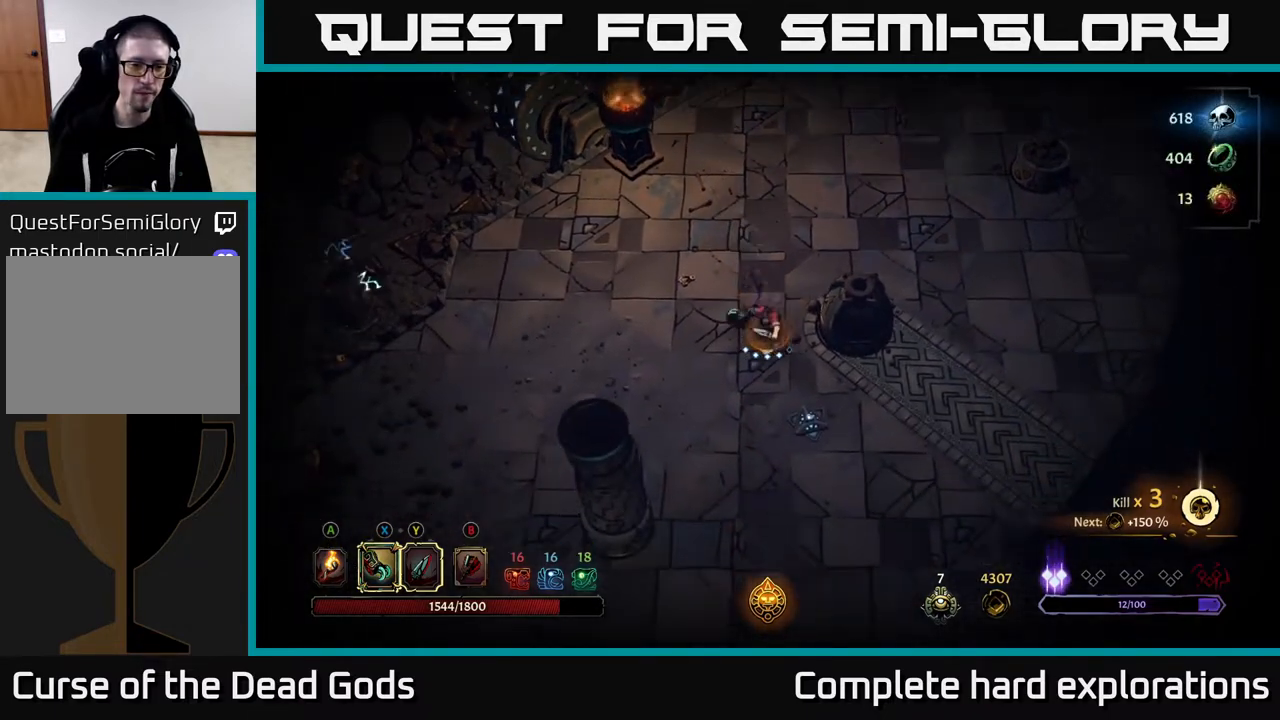
{"buttons": [], "left_stick": "left", "right_stick": "center", "events": [[50, "R2", "down"], [167, "R2", "up"], [183, "left_stick", "left"]]}
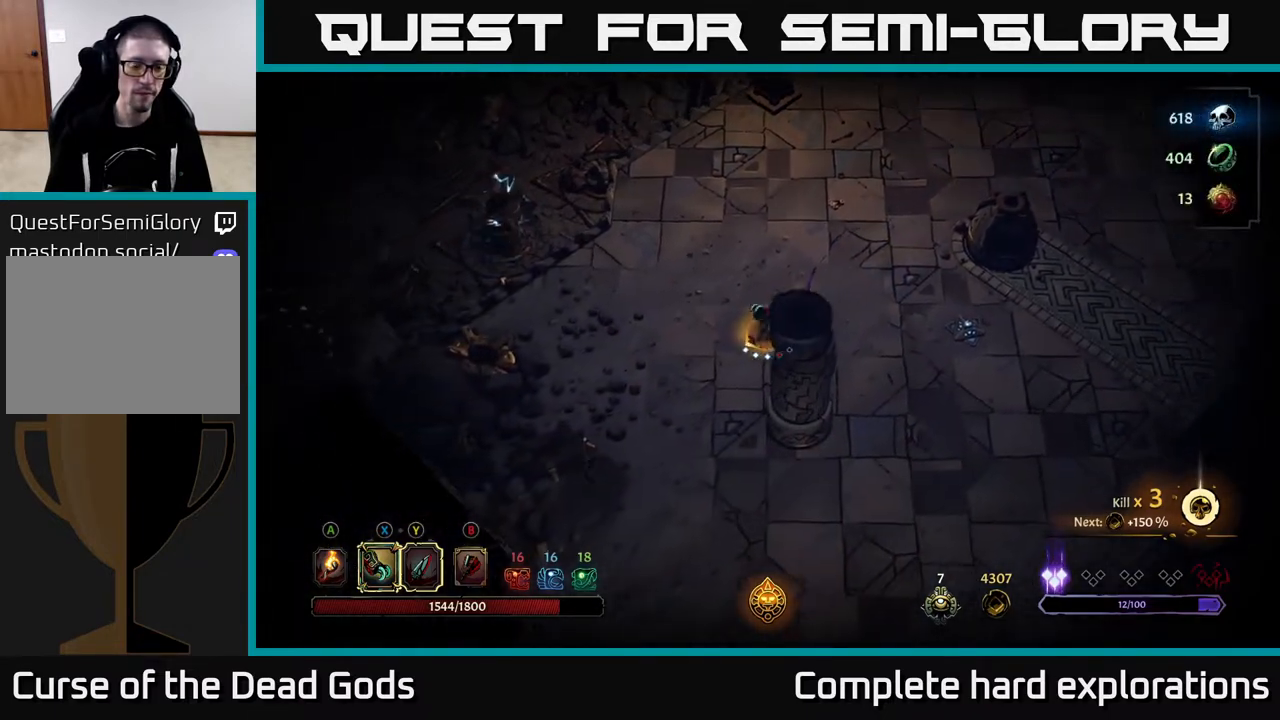
{"buttons": [], "left_stick": "up", "right_stick": "center", "events": [[350, "left_stick", "up"]]}
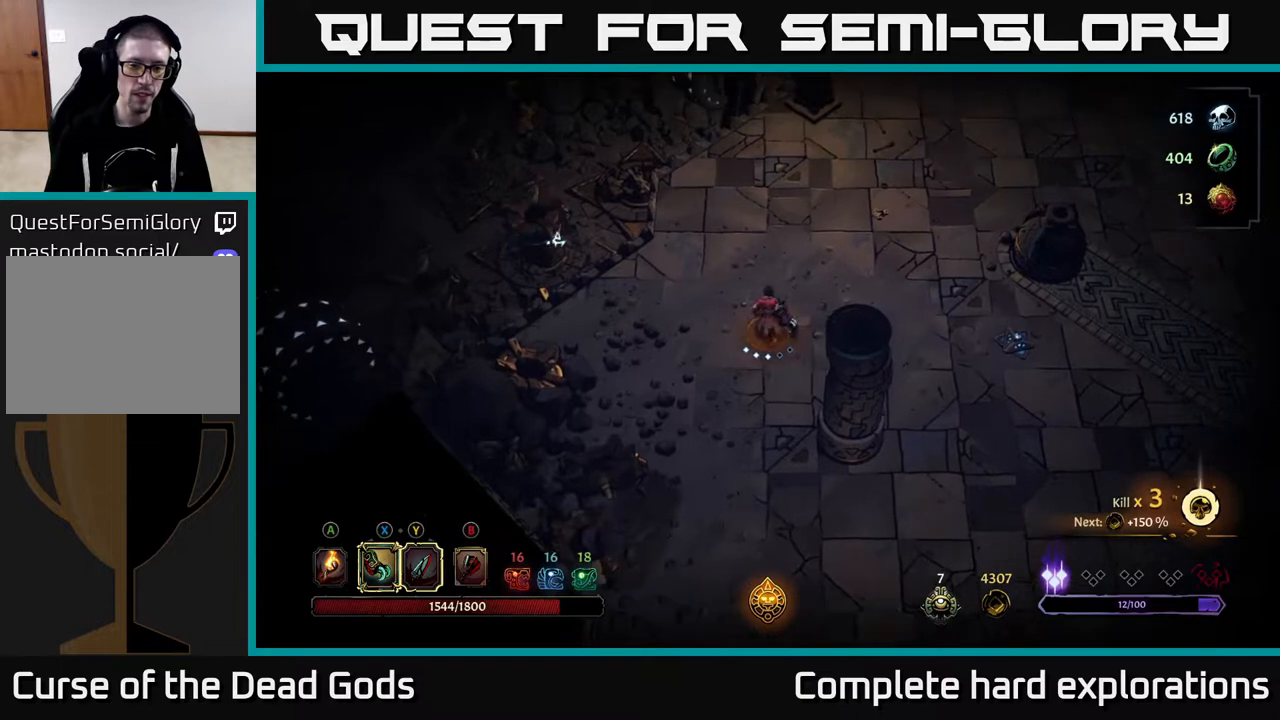
{"buttons": [], "left_stick": "center", "right_stick": "center", "events": [[67, "left_stick", "down"], [283, "R2", "down"], [450, "R2", "up"], [500, "left_stick", "center"]]}
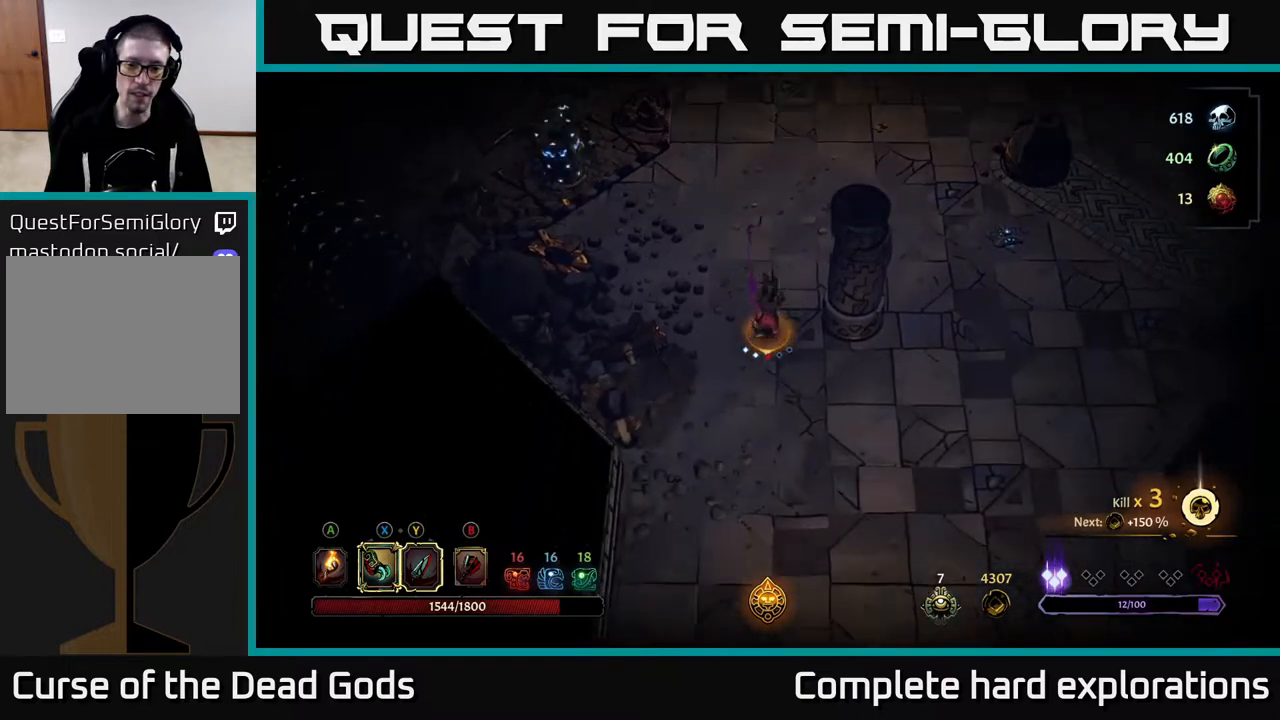
{"buttons": [], "left_stick": "down-right", "right_stick": "center", "events": [[333, "left_stick", "down-right"]]}
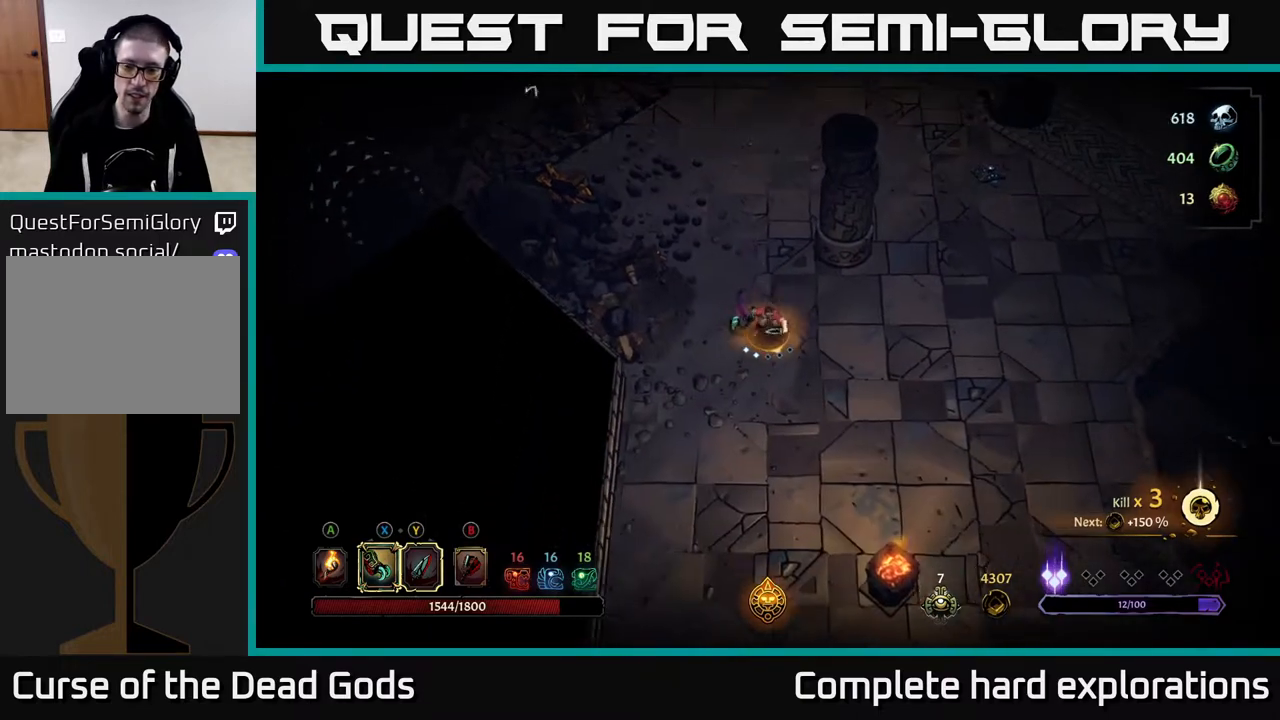
{"buttons": [], "left_stick": "down-right", "right_stick": "center", "events": []}
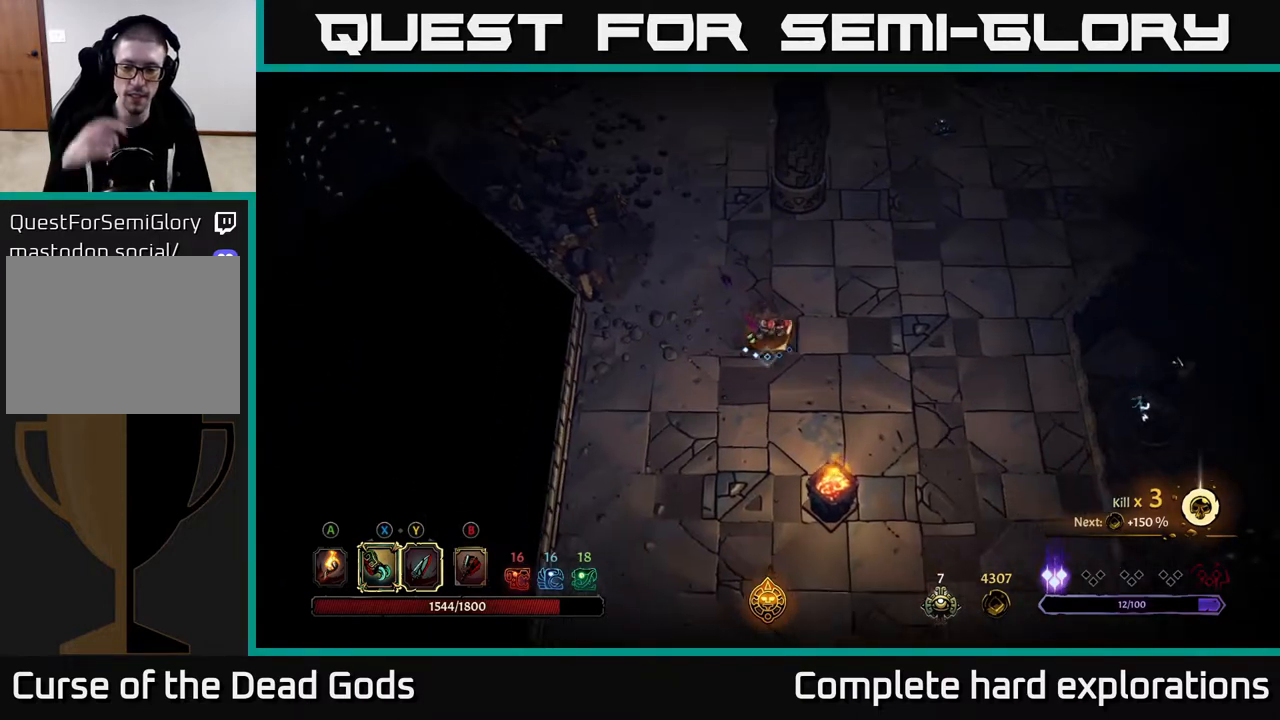
{"buttons": [], "left_stick": "up-right", "right_stick": "center", "events": [[167, "left_stick", "right"], [367, "left_stick", "up-right"]]}
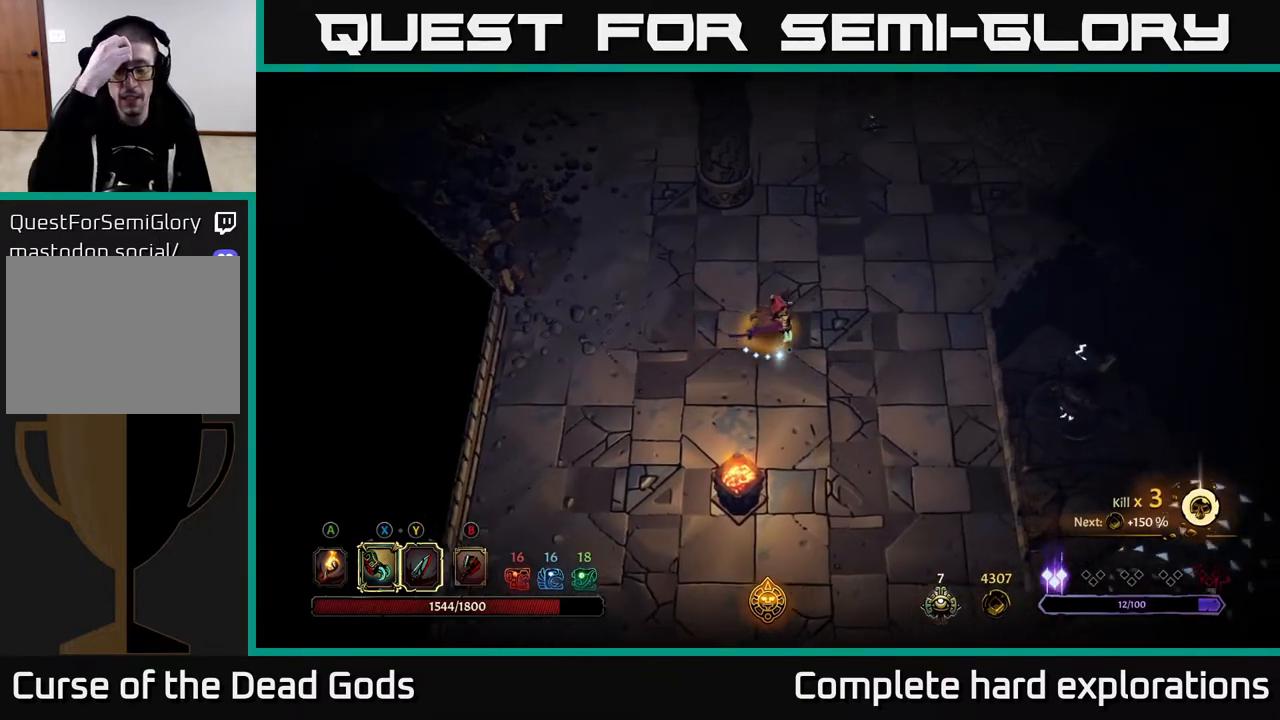
{"buttons": [], "left_stick": "up-right", "right_stick": "center", "events": []}
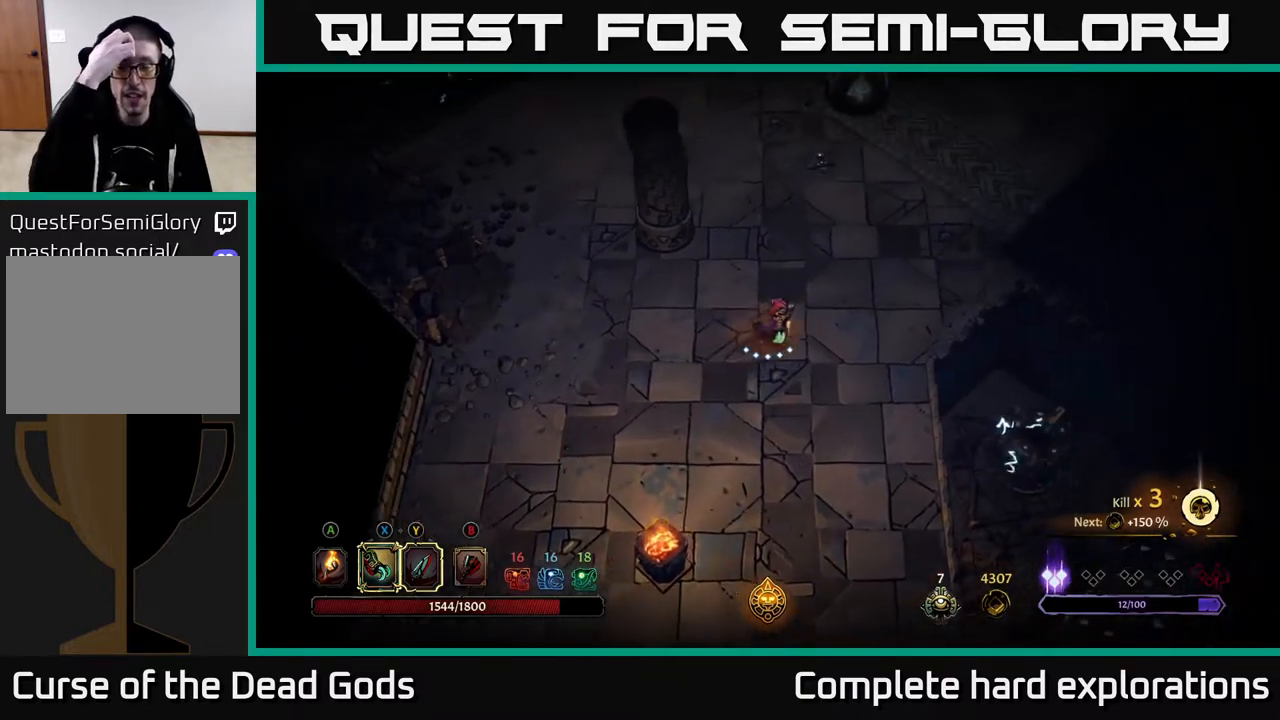
{"buttons": [], "left_stick": "up-right", "right_stick": "center", "events": []}
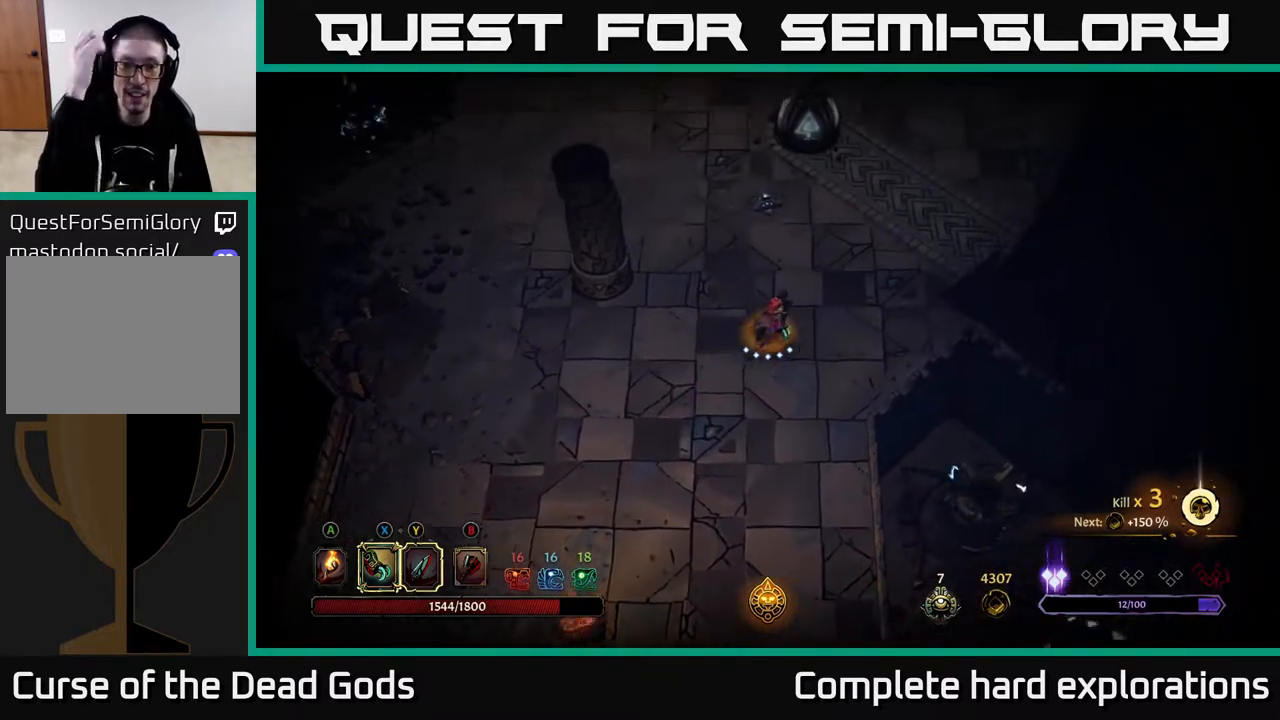
{"buttons": [], "left_stick": "up-right", "right_stick": "center", "events": []}
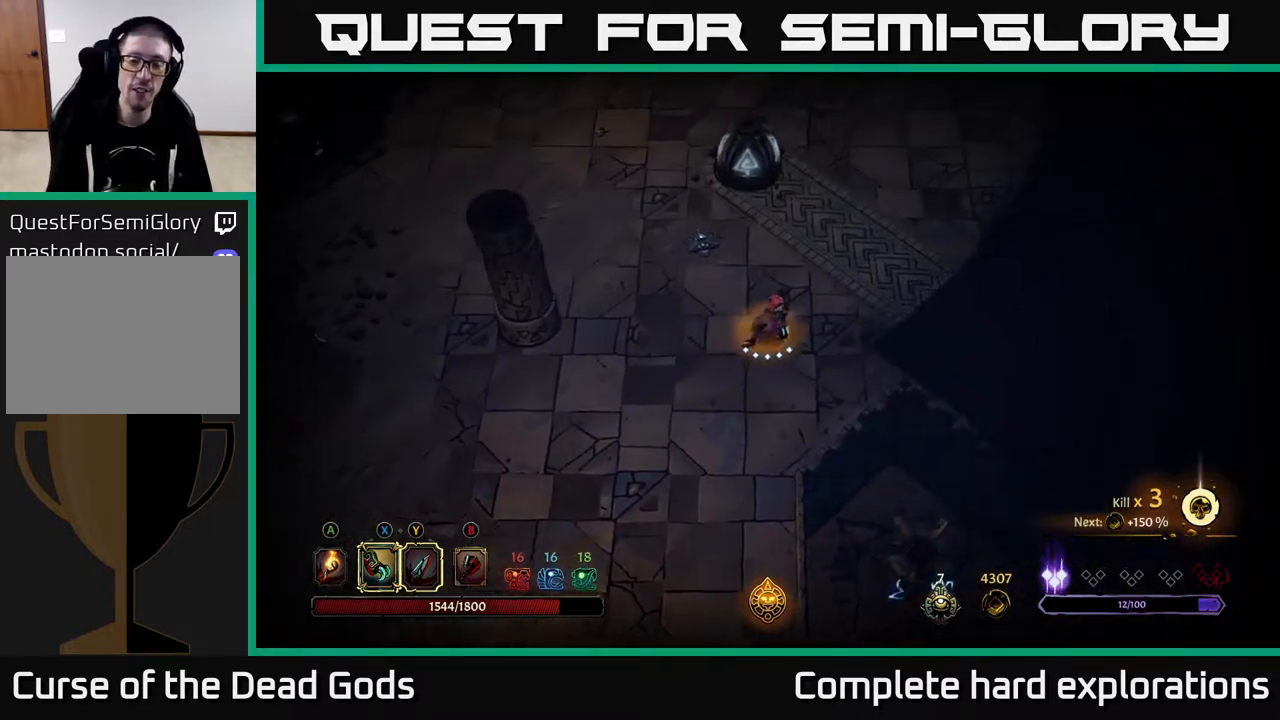
{"buttons": [], "left_stick": "up-right", "right_stick": "center", "events": []}
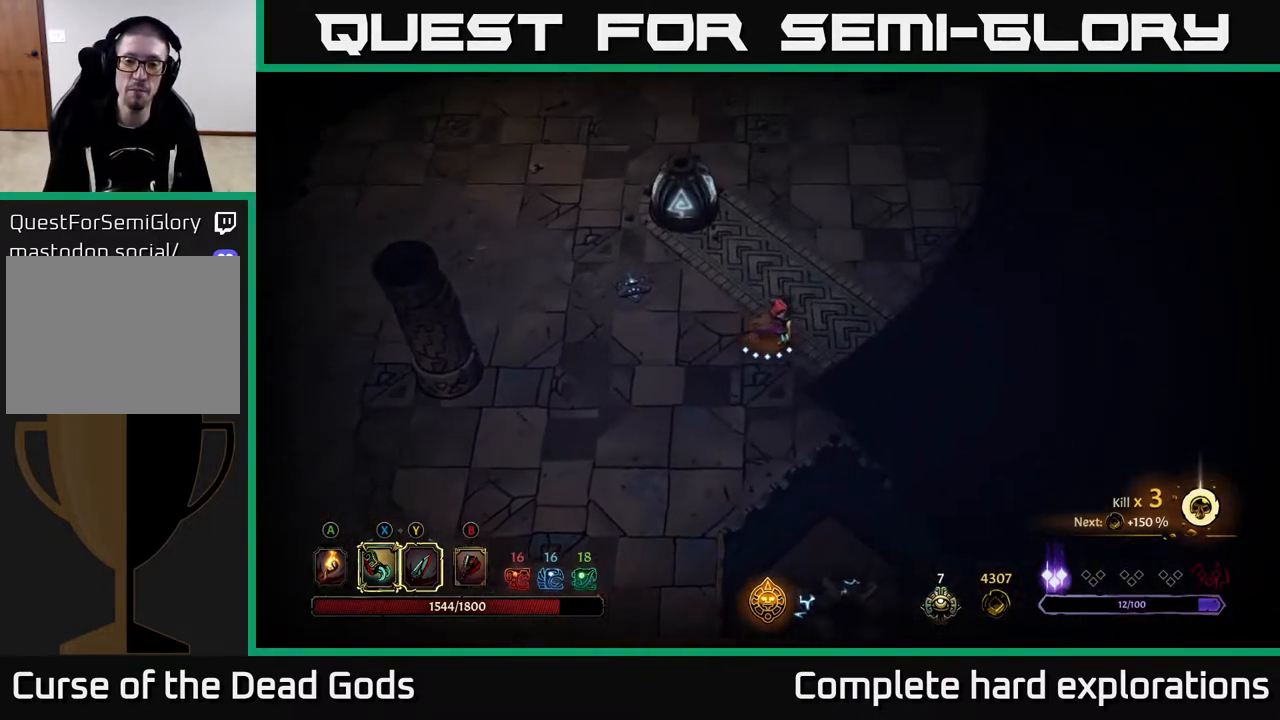
{"buttons": ["R2"], "left_stick": "up-right", "right_stick": "center", "events": [[100, "left_stick", "right"], [267, "left_stick", "up-right"], [500, "R2", "down"]]}
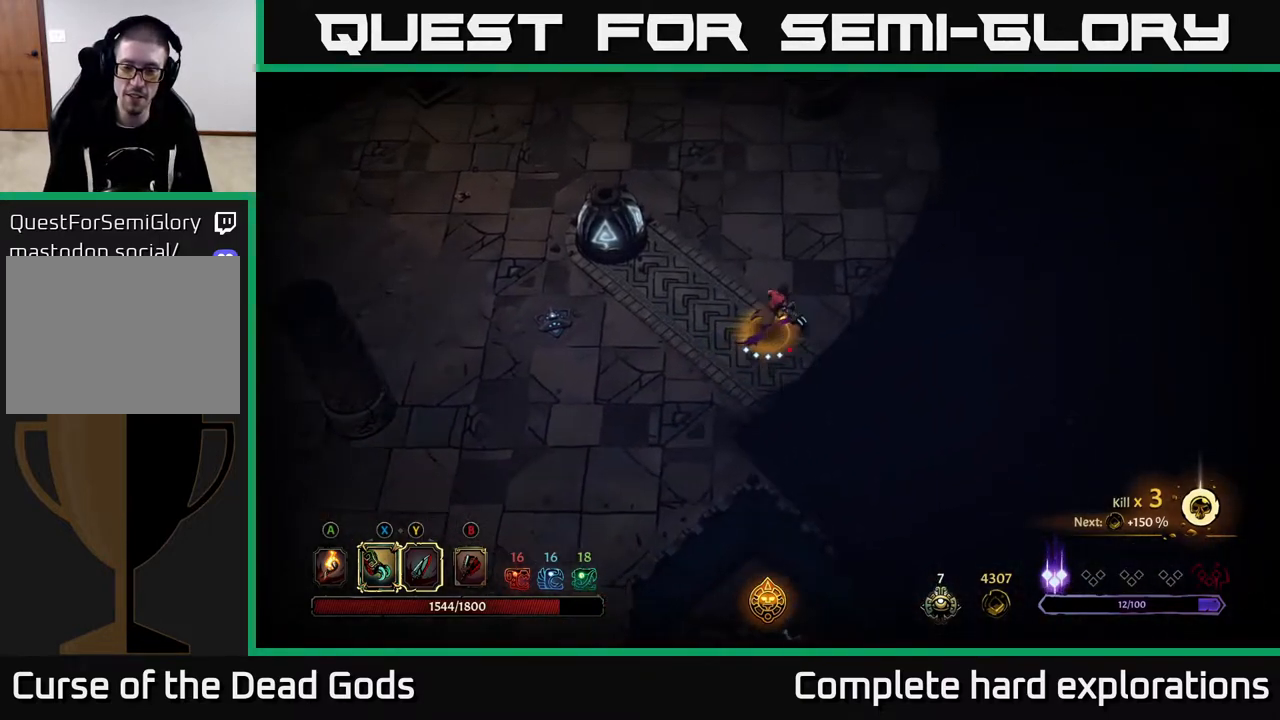
{"buttons": [], "left_stick": "up-right", "right_stick": "center", "events": [[133, "R2", "up"]]}
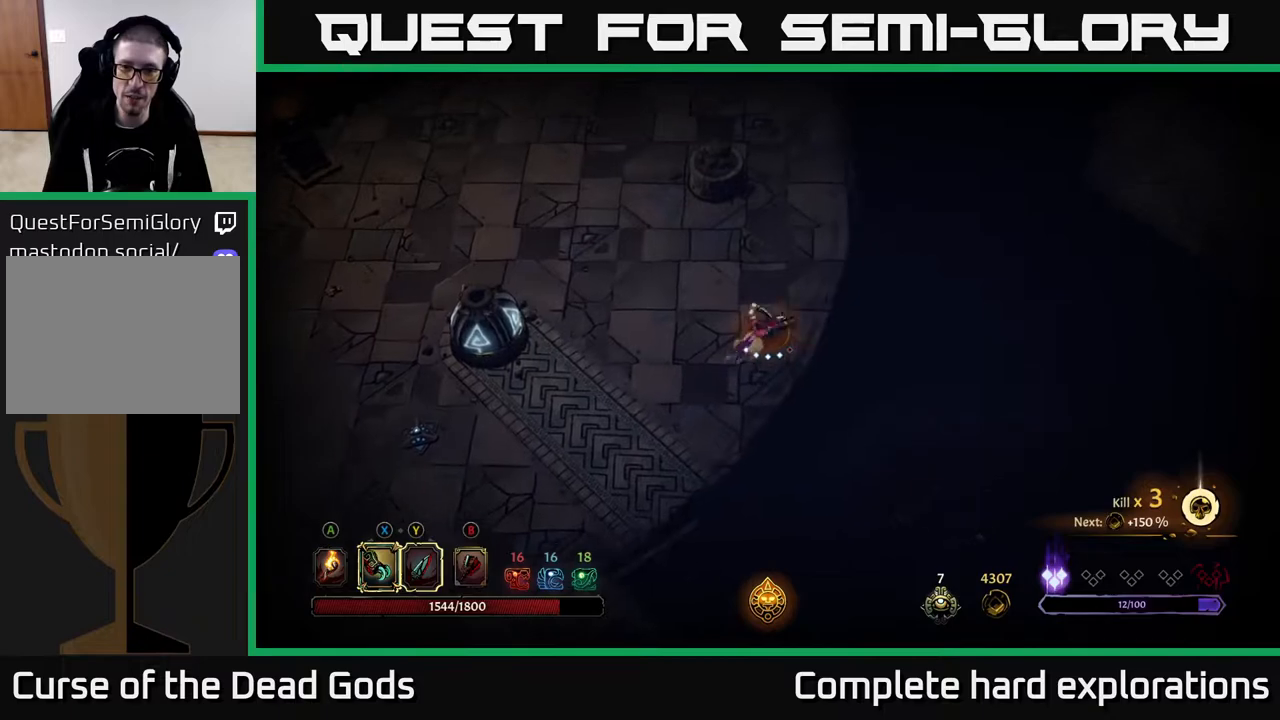
{"buttons": [], "left_stick": "up-right", "right_stick": "center", "events": [[300, "A", "down"], [383, "A", "up"]]}
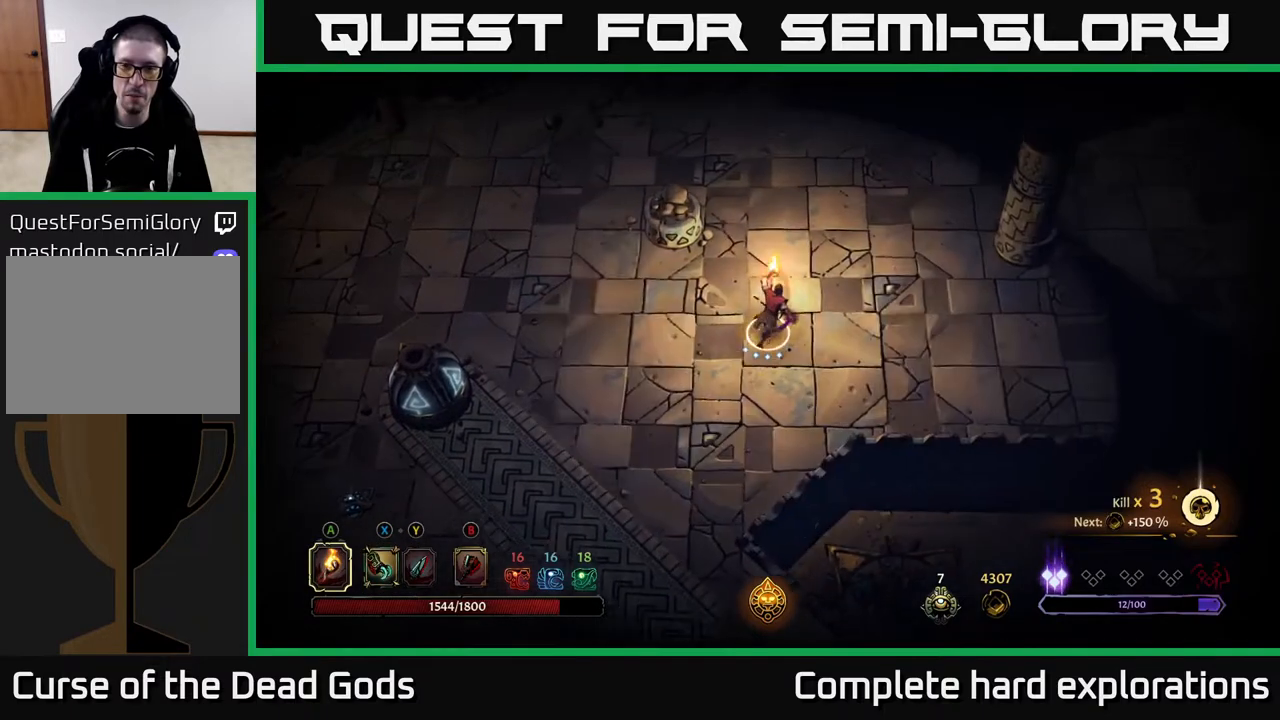
{"buttons": [], "left_stick": "up-right", "right_stick": "center", "events": []}
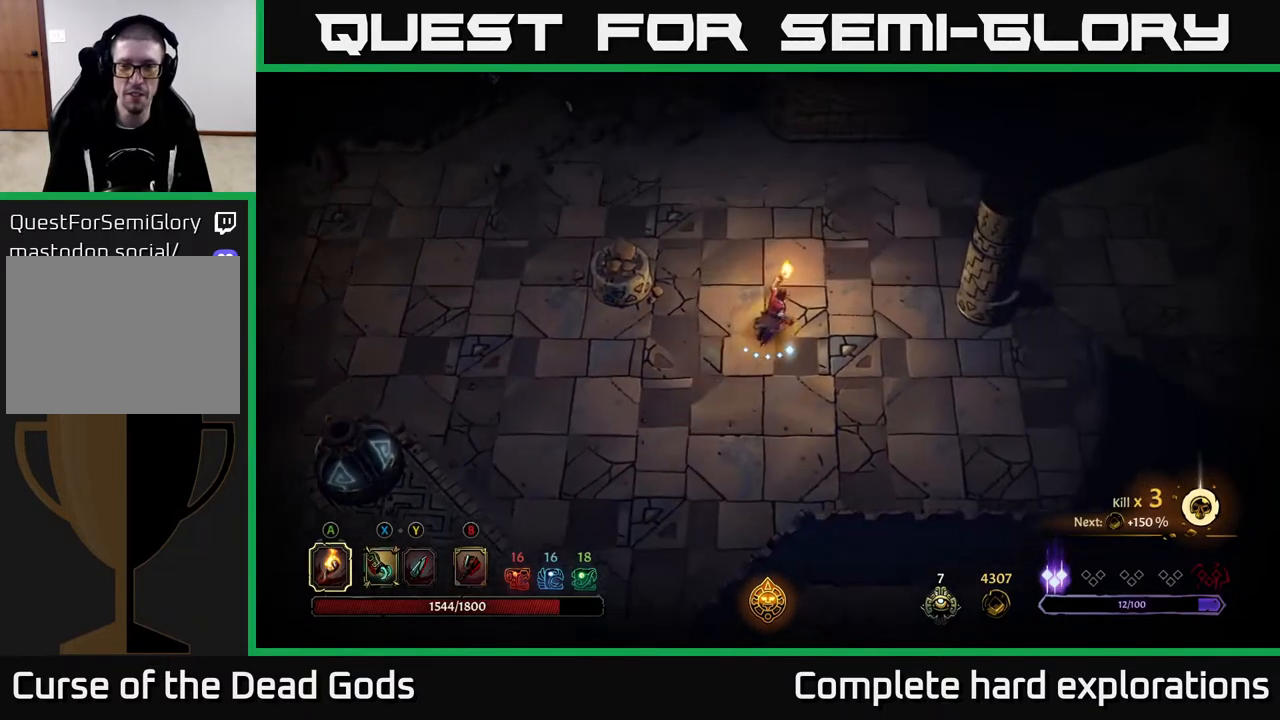
{"buttons": [], "left_stick": "up-right", "right_stick": "center", "events": []}
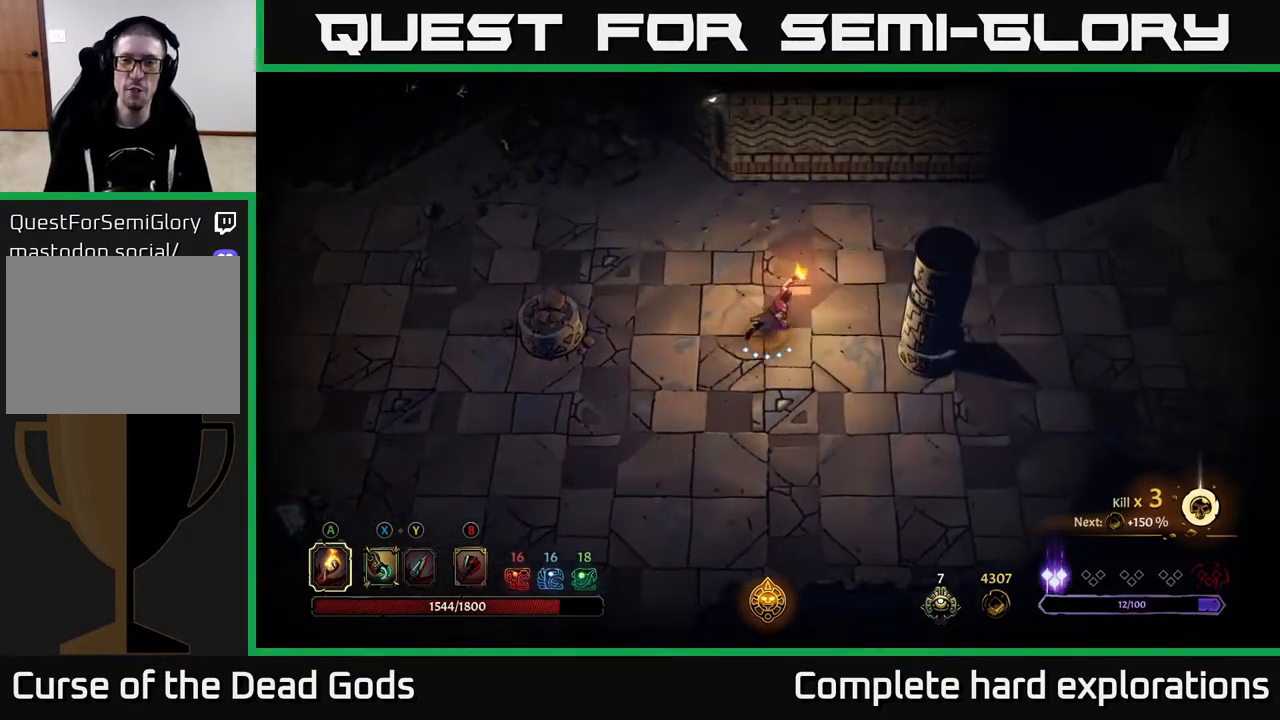
{"buttons": [], "left_stick": "up-left", "right_stick": "center", "events": [[500, "left_stick", "up-left"]]}
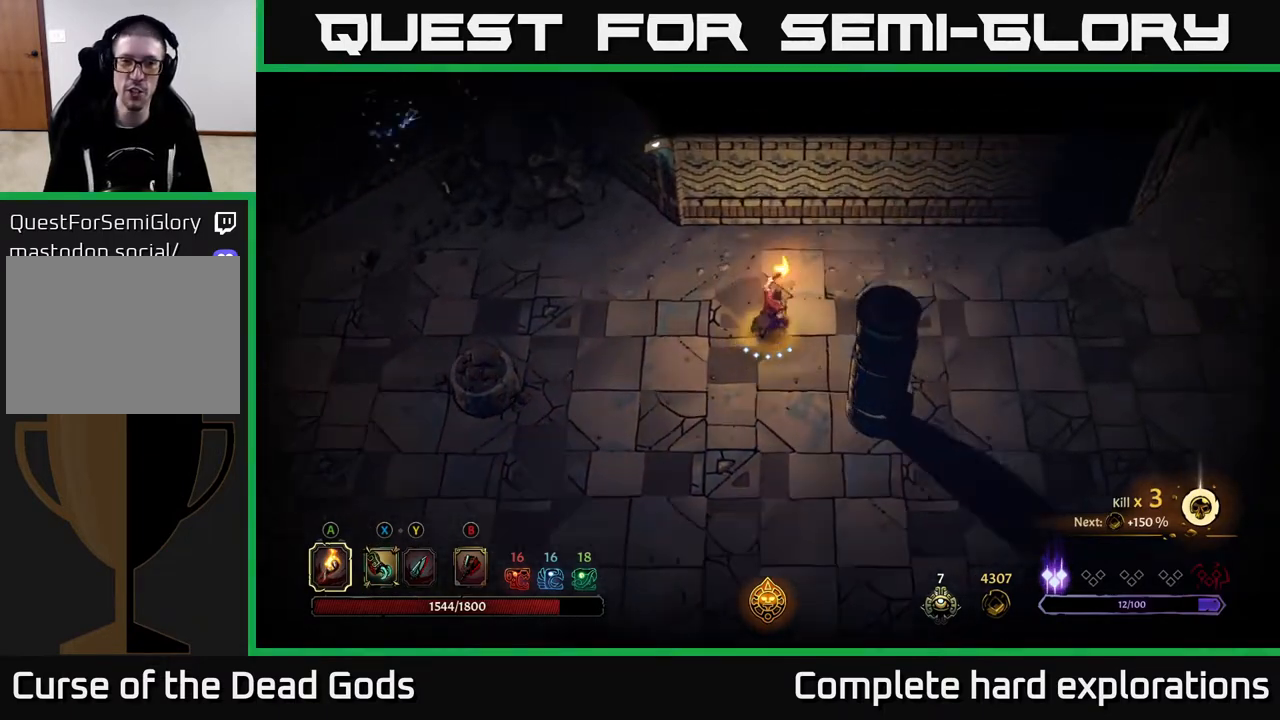
{"buttons": [], "left_stick": "right", "right_stick": "center", "events": [[317, "left_stick", "up-right"], [367, "left_stick", "right"]]}
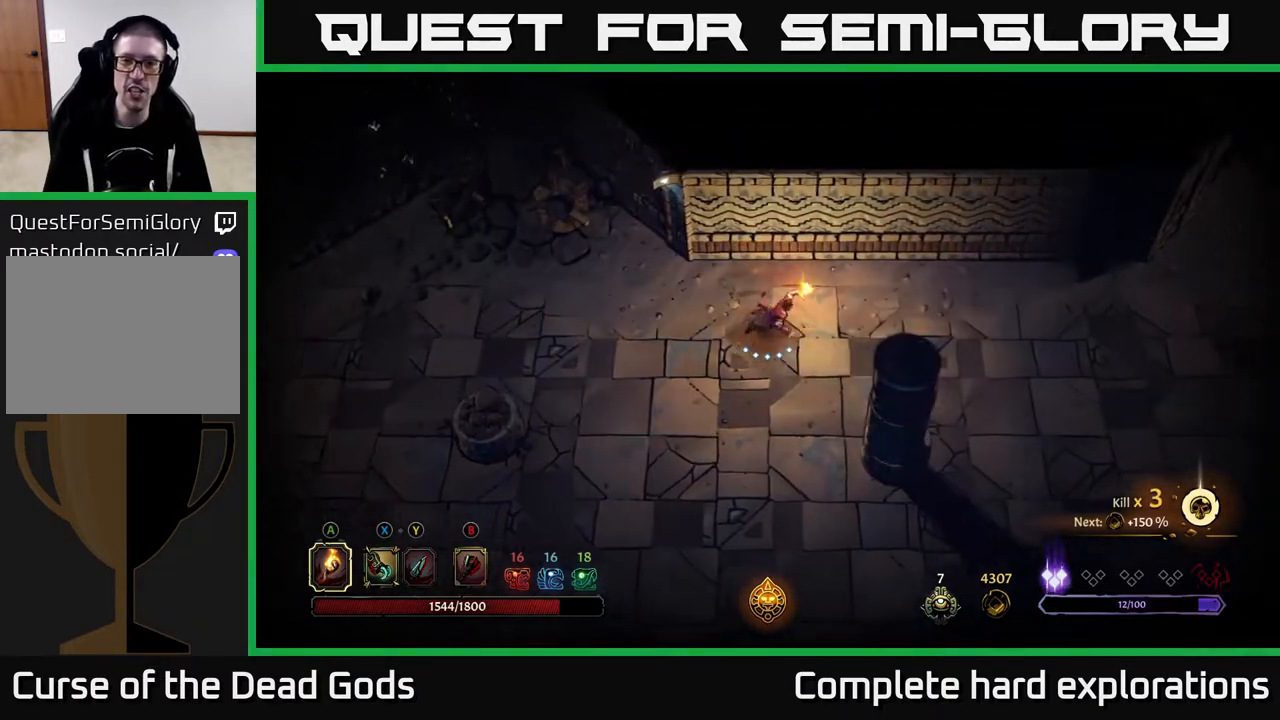
{"buttons": [], "left_stick": "down-right", "right_stick": "center", "events": [[67, "R2", "down"], [267, "left_stick", "center"], [317, "R2", "up"], [500, "left_stick", "down-right"]]}
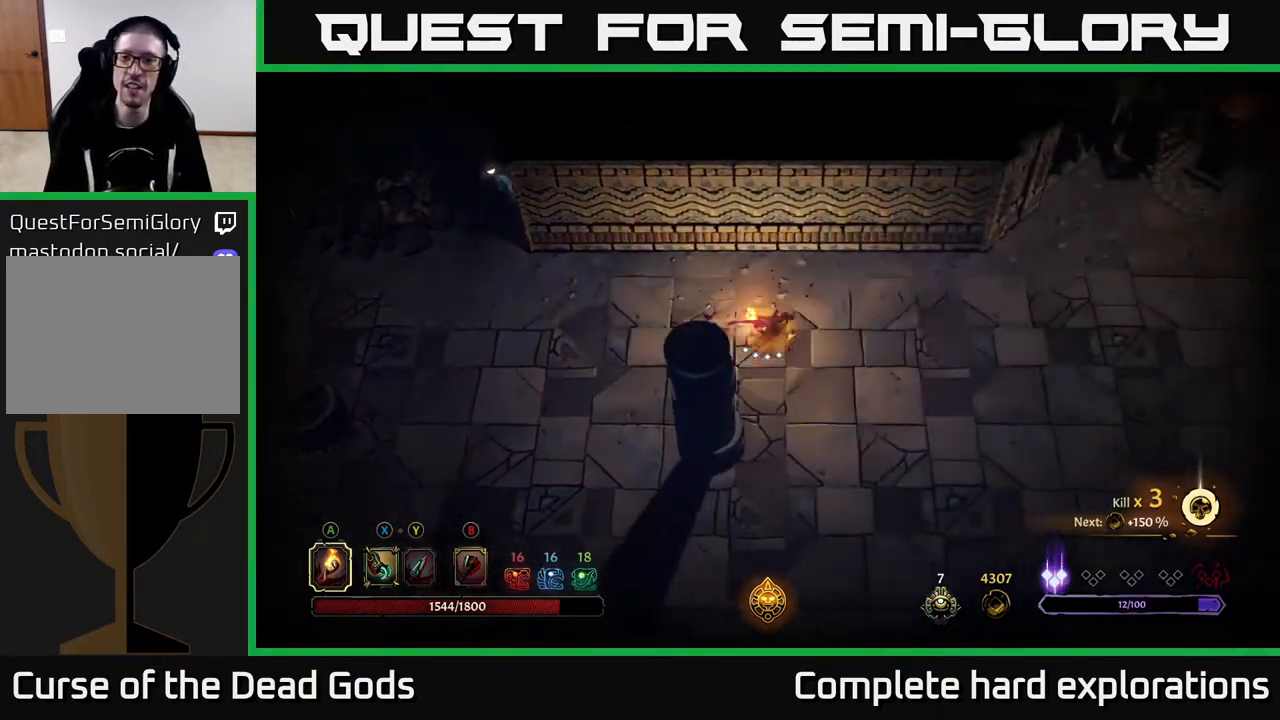
{"buttons": ["R2"], "left_stick": "right", "right_stick": "center", "events": [[267, "R2", "down"], [417, "left_stick", "right"]]}
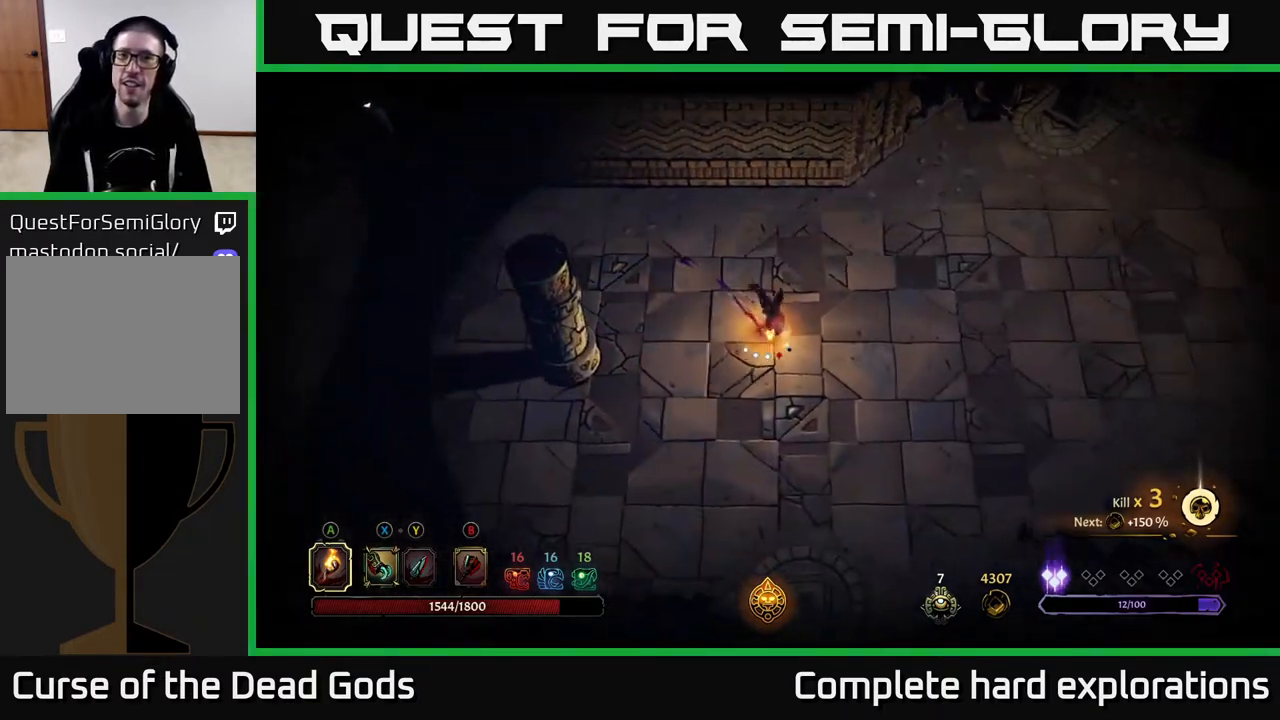
{"buttons": [], "left_stick": "down-right", "right_stick": "center", "events": [[17, "R2", "up"], [67, "left_stick", "center"], [283, "left_stick", "down-right"]]}
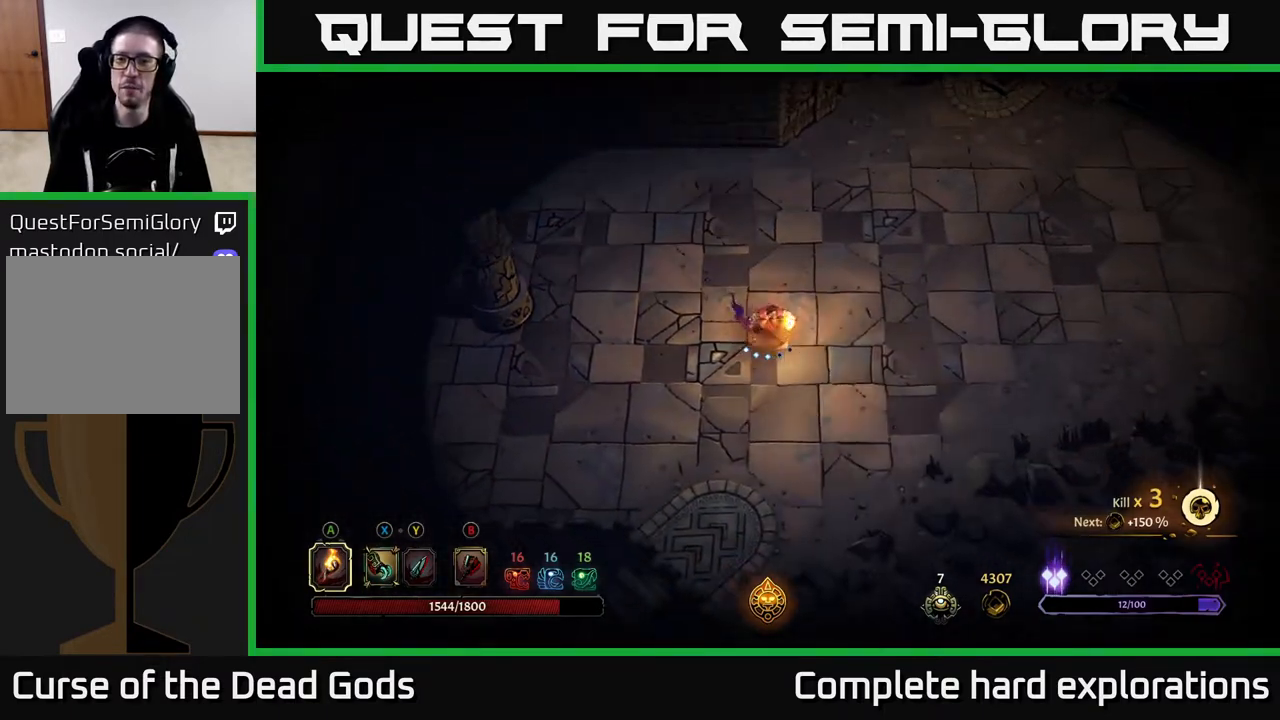
{"buttons": ["R2"], "left_stick": "up-right", "right_stick": "center", "events": [[283, "left_stick", "up-right"], [450, "R2", "down"]]}
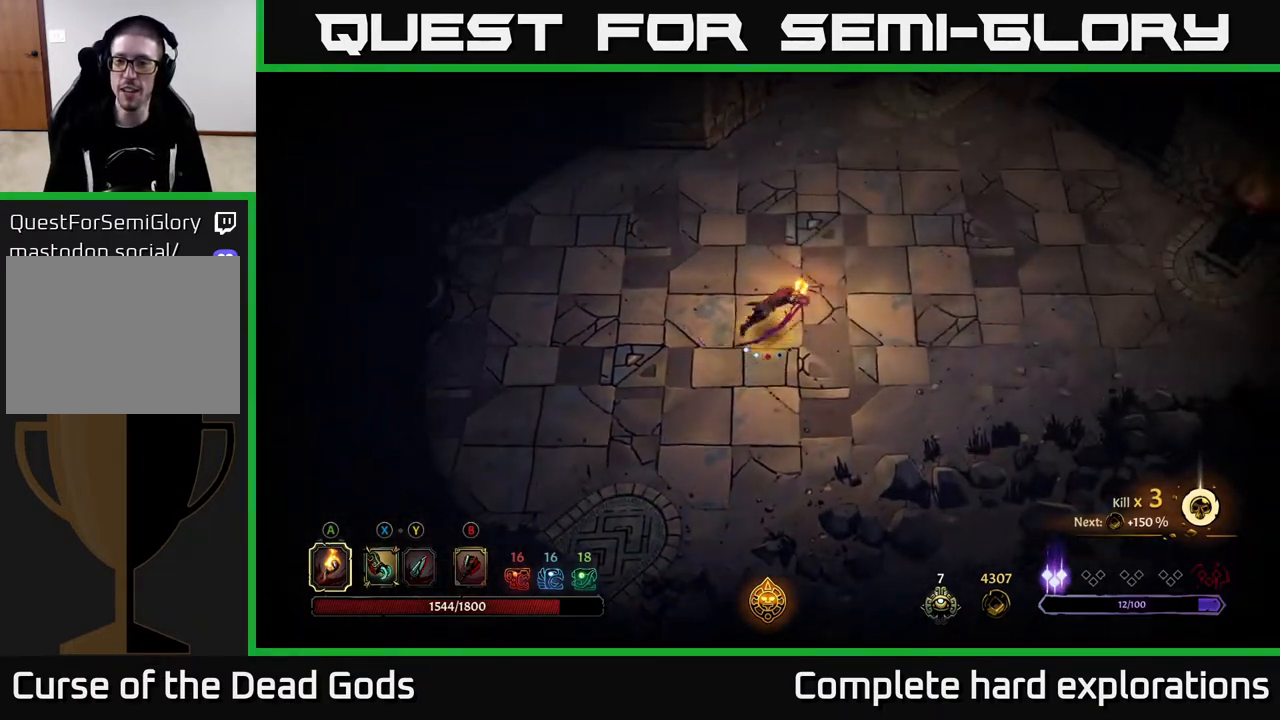
{"buttons": [], "left_stick": "right", "right_stick": "center", "events": [[200, "R2", "up"], [200, "left_stick", "center"], [367, "left_stick", "right"]]}
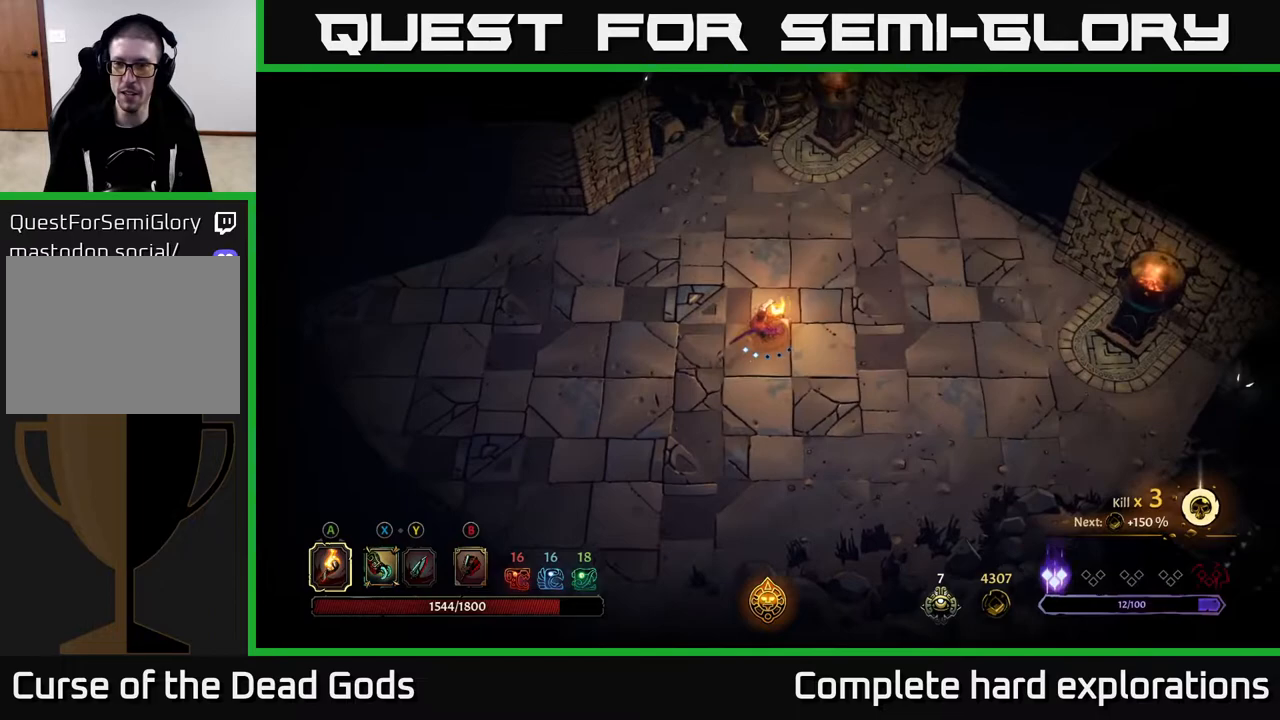
{"buttons": [], "left_stick": "up-right", "right_stick": "center", "events": [[233, "R2", "down"], [267, "left_stick", "up-right"], [433, "R2", "up"]]}
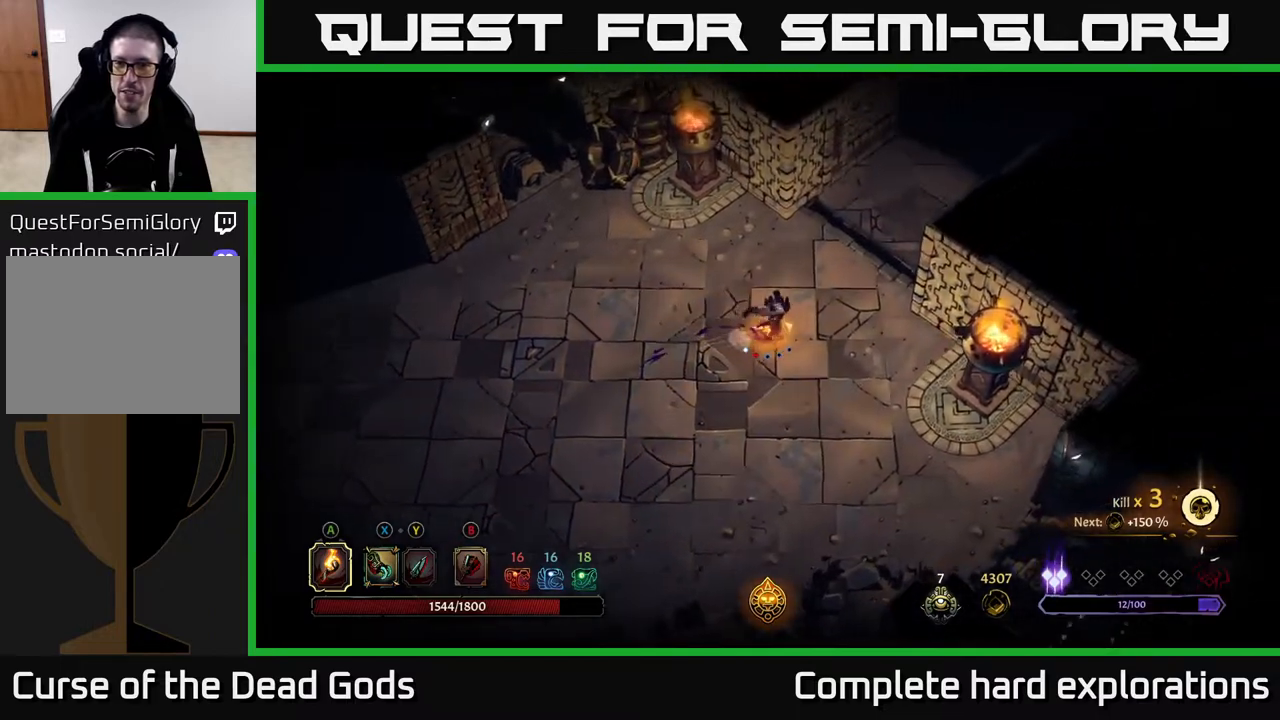
{"buttons": [], "left_stick": "up-right", "right_stick": "center", "events": []}
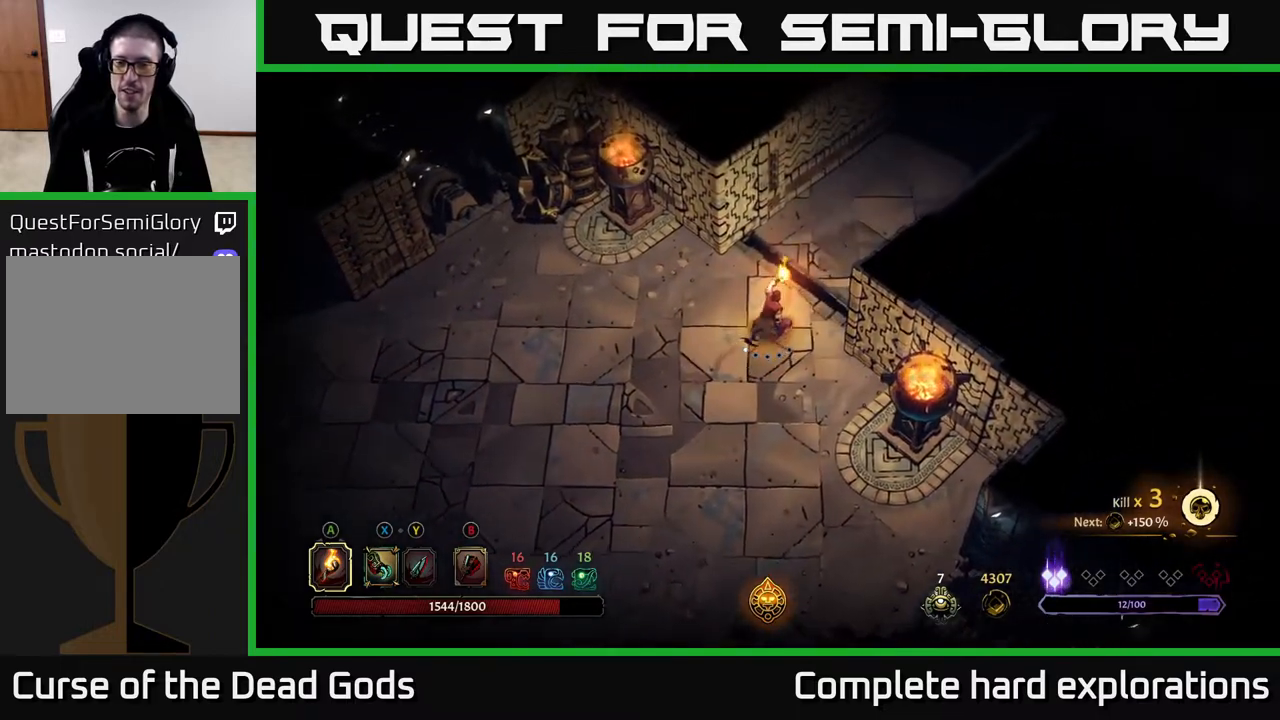
{"buttons": [], "left_stick": "up-right", "right_stick": "center", "events": []}
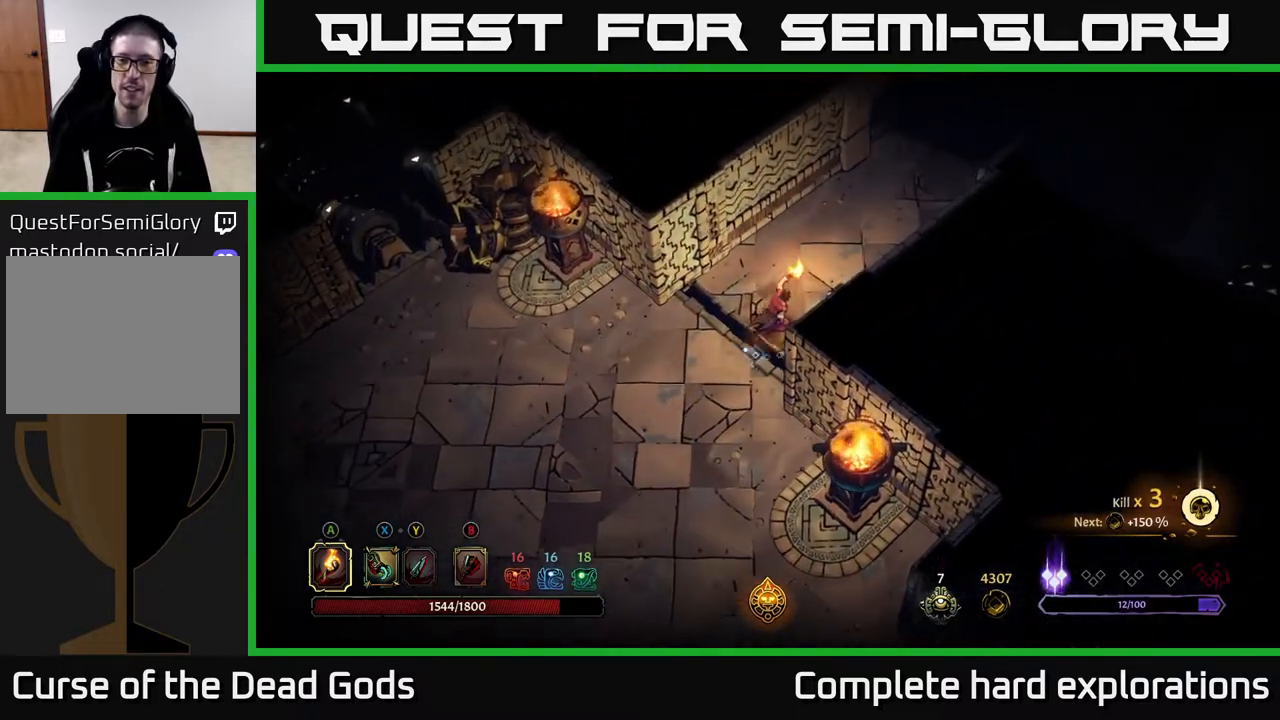
{"buttons": [], "left_stick": "up-right", "right_stick": "center", "events": []}
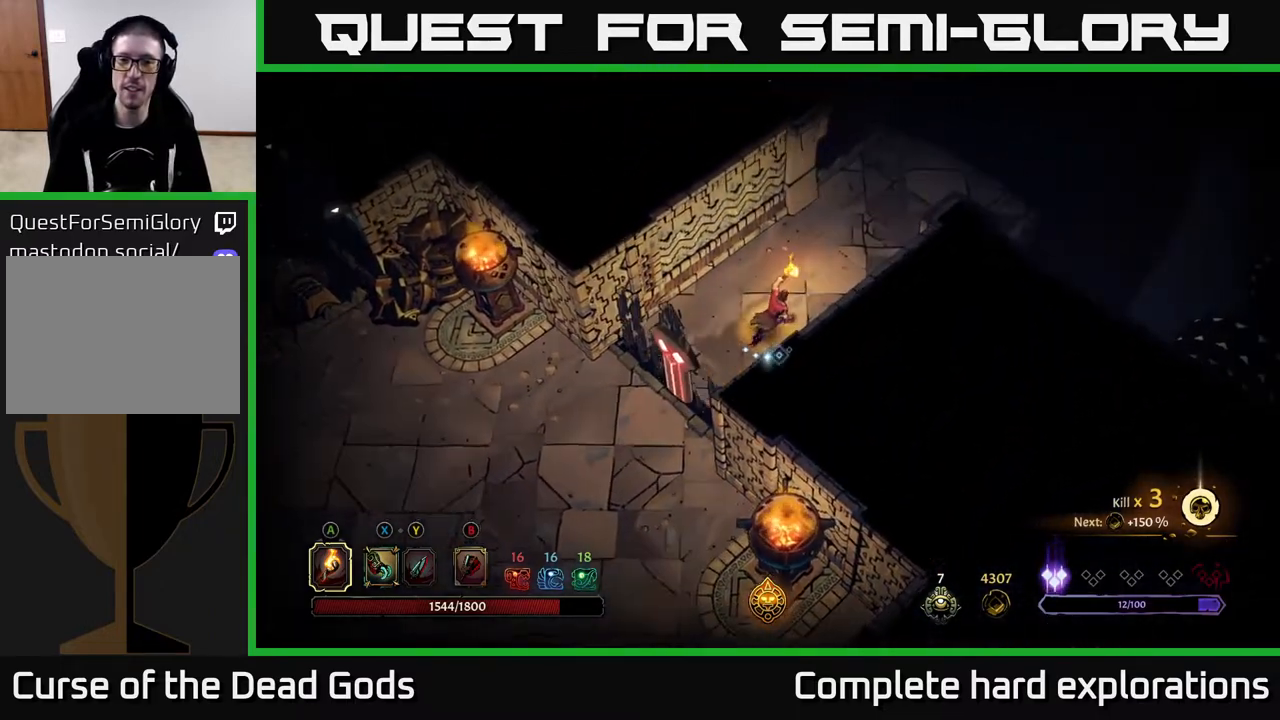
{"buttons": [], "left_stick": "up-right", "right_stick": "center", "events": []}